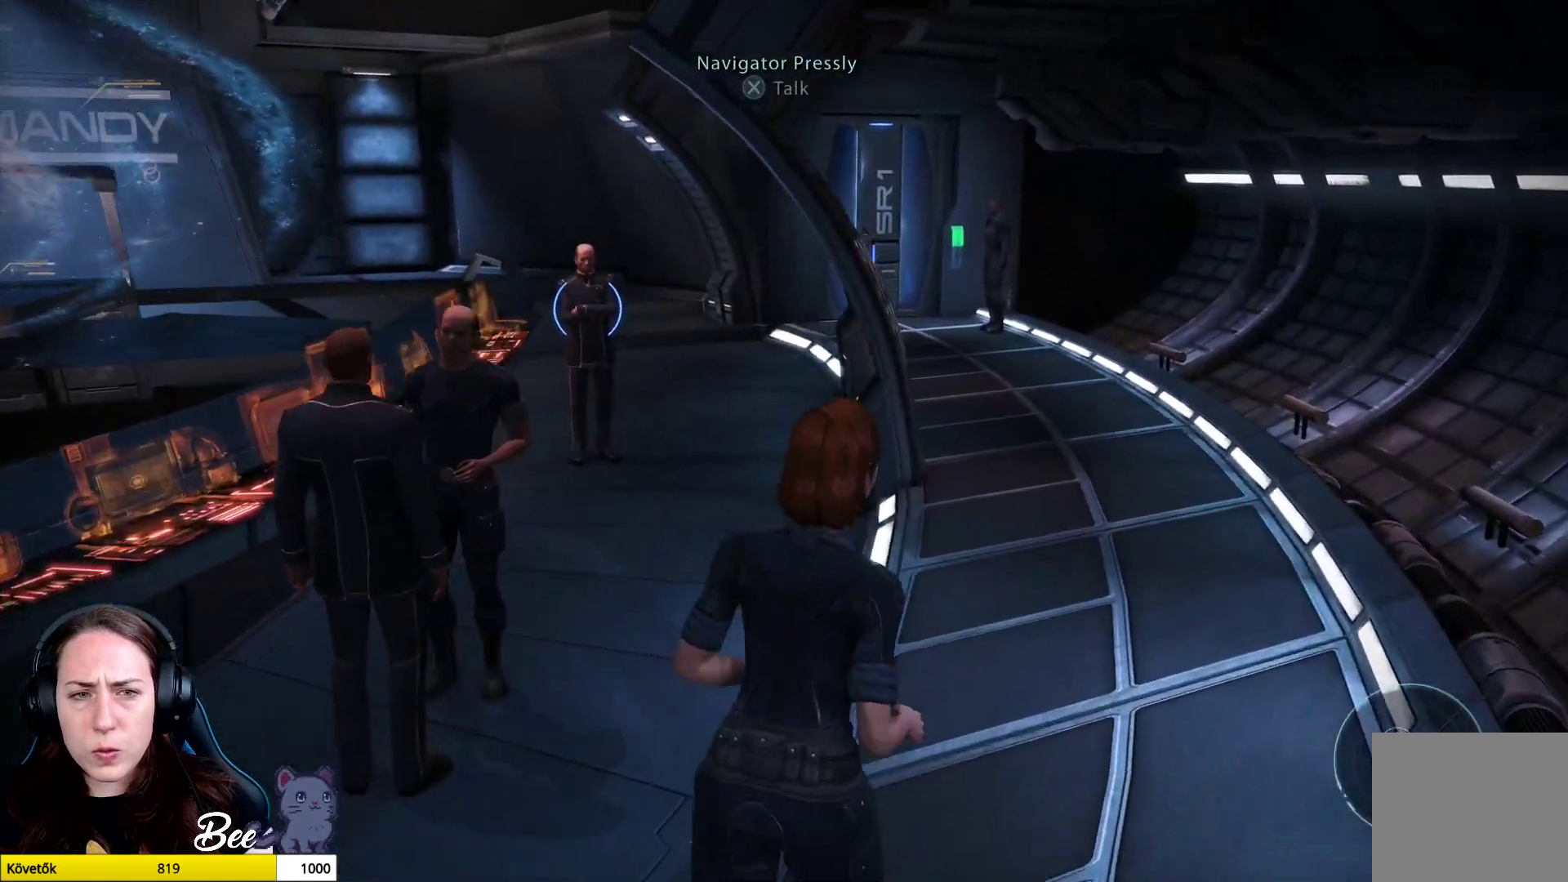
Gameplay with a controller (PlayStation layout); each line is a JSON object with the inputs held at the frame after it. "events" lists button and stick changes between this image and that frame as [ms after this image, input, new state], when the widget could be followed in between.
{"buttons": [], "left_stick": "up-right", "right_stick": "left", "events": []}
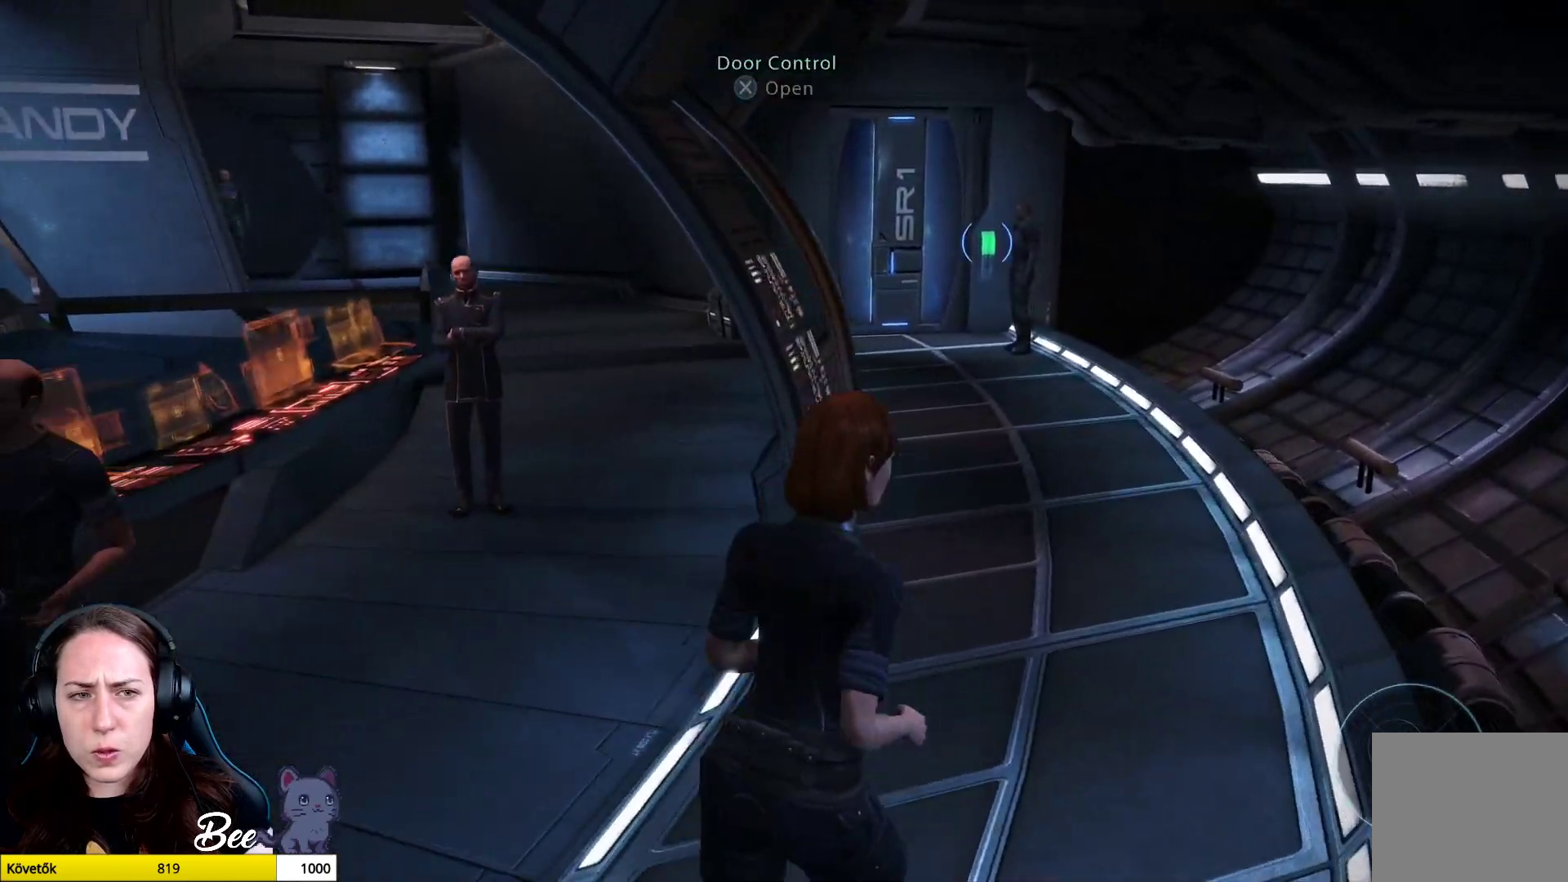
{"buttons": [], "left_stick": "up-right", "right_stick": "center", "events": [[467, "right_stick", "center"]]}
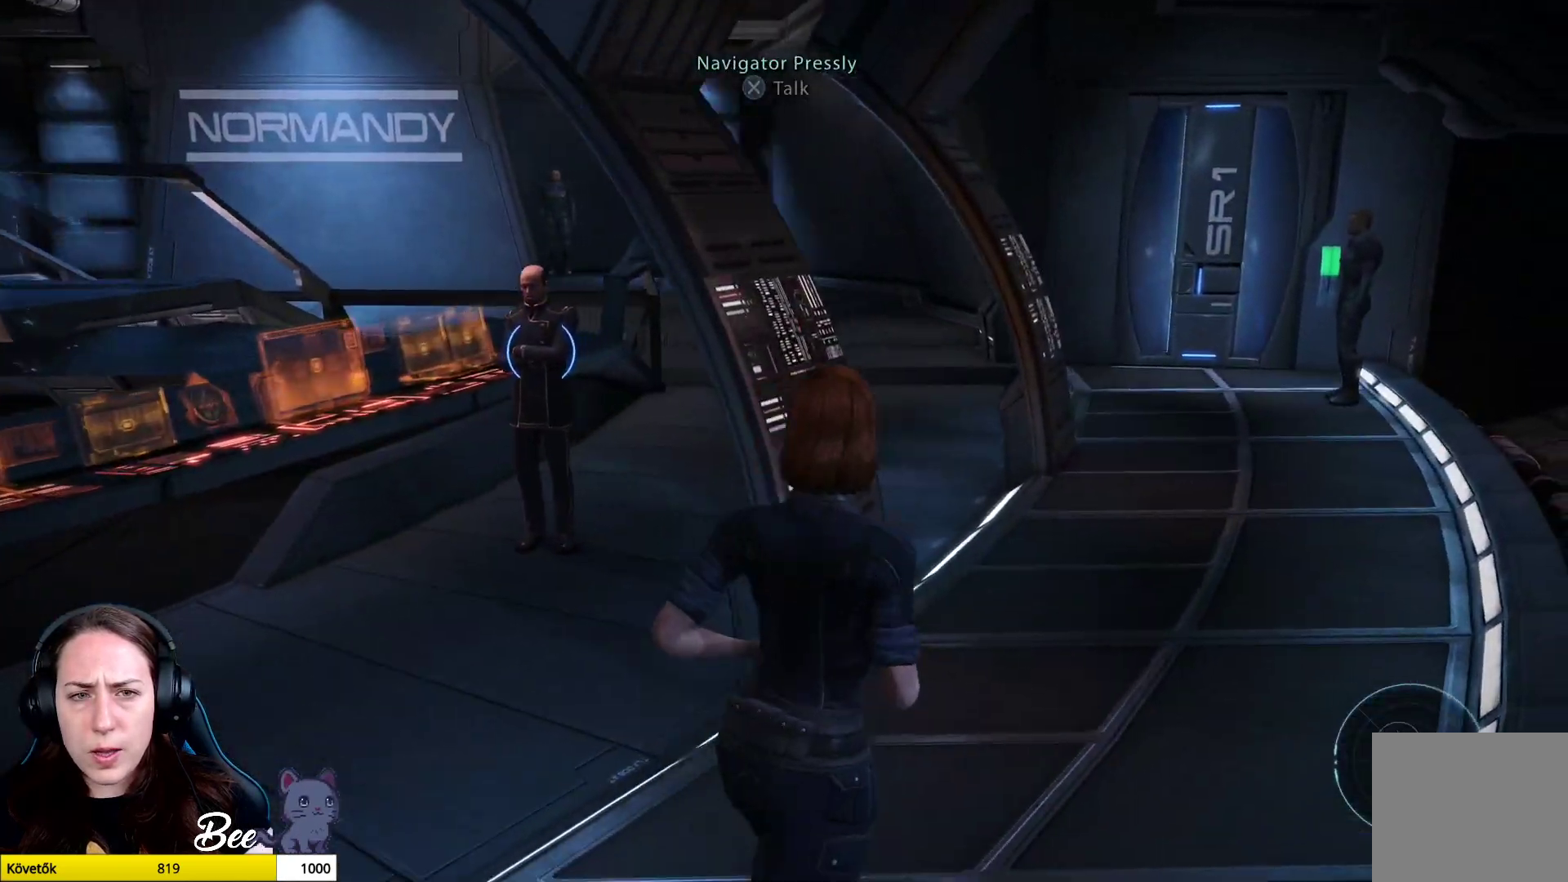
{"buttons": [], "left_stick": "up-right", "right_stick": "left", "events": [[417, "right_stick", "left"]]}
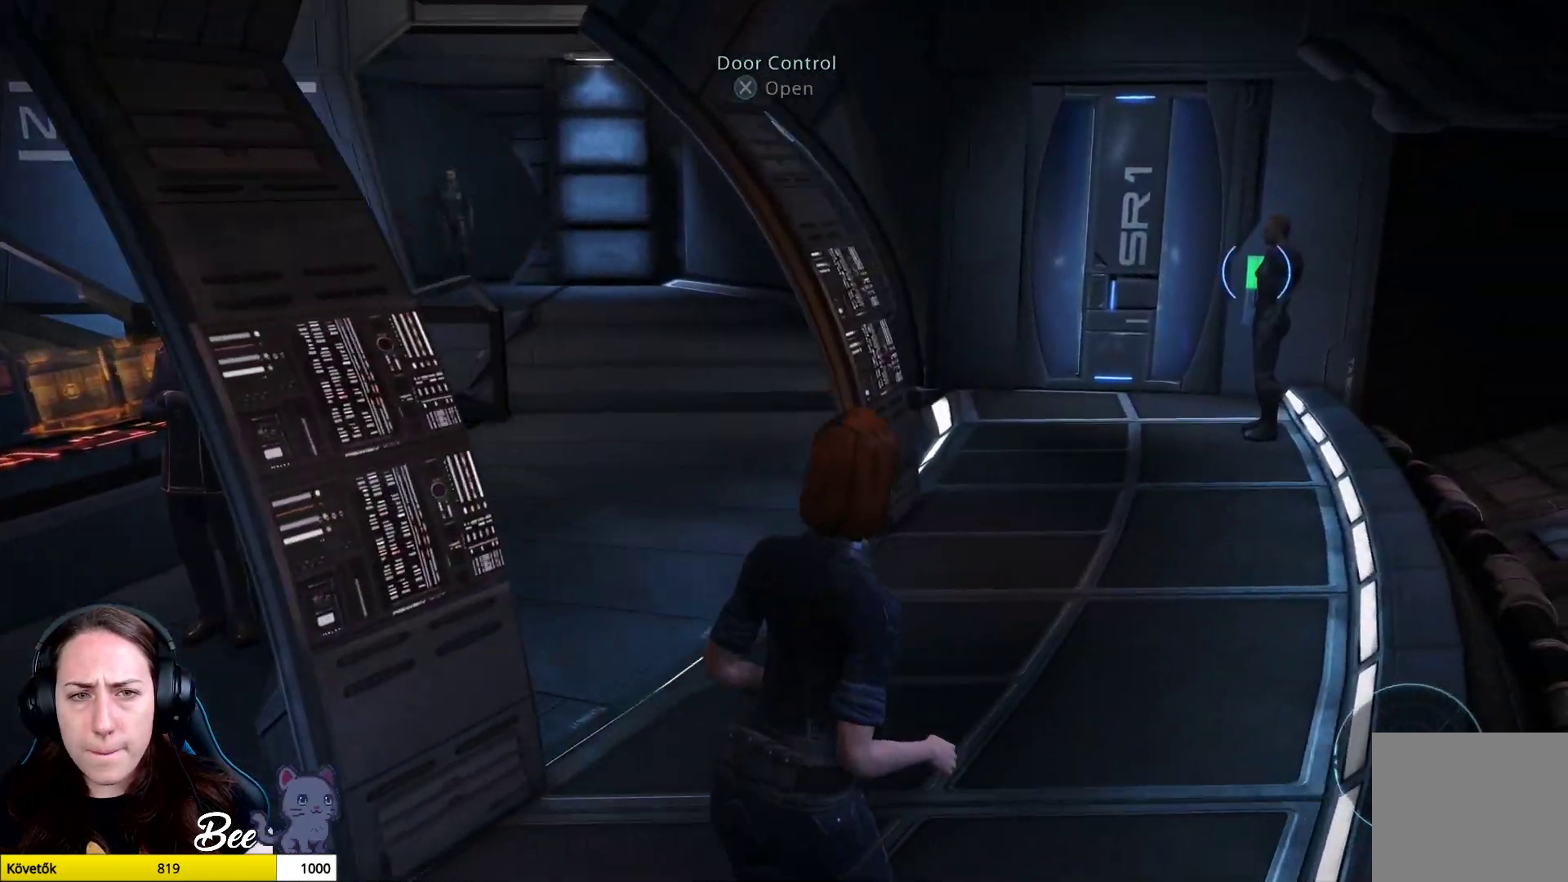
{"buttons": [], "left_stick": "up", "right_stick": "left", "events": [[33, "left_stick", "up"]]}
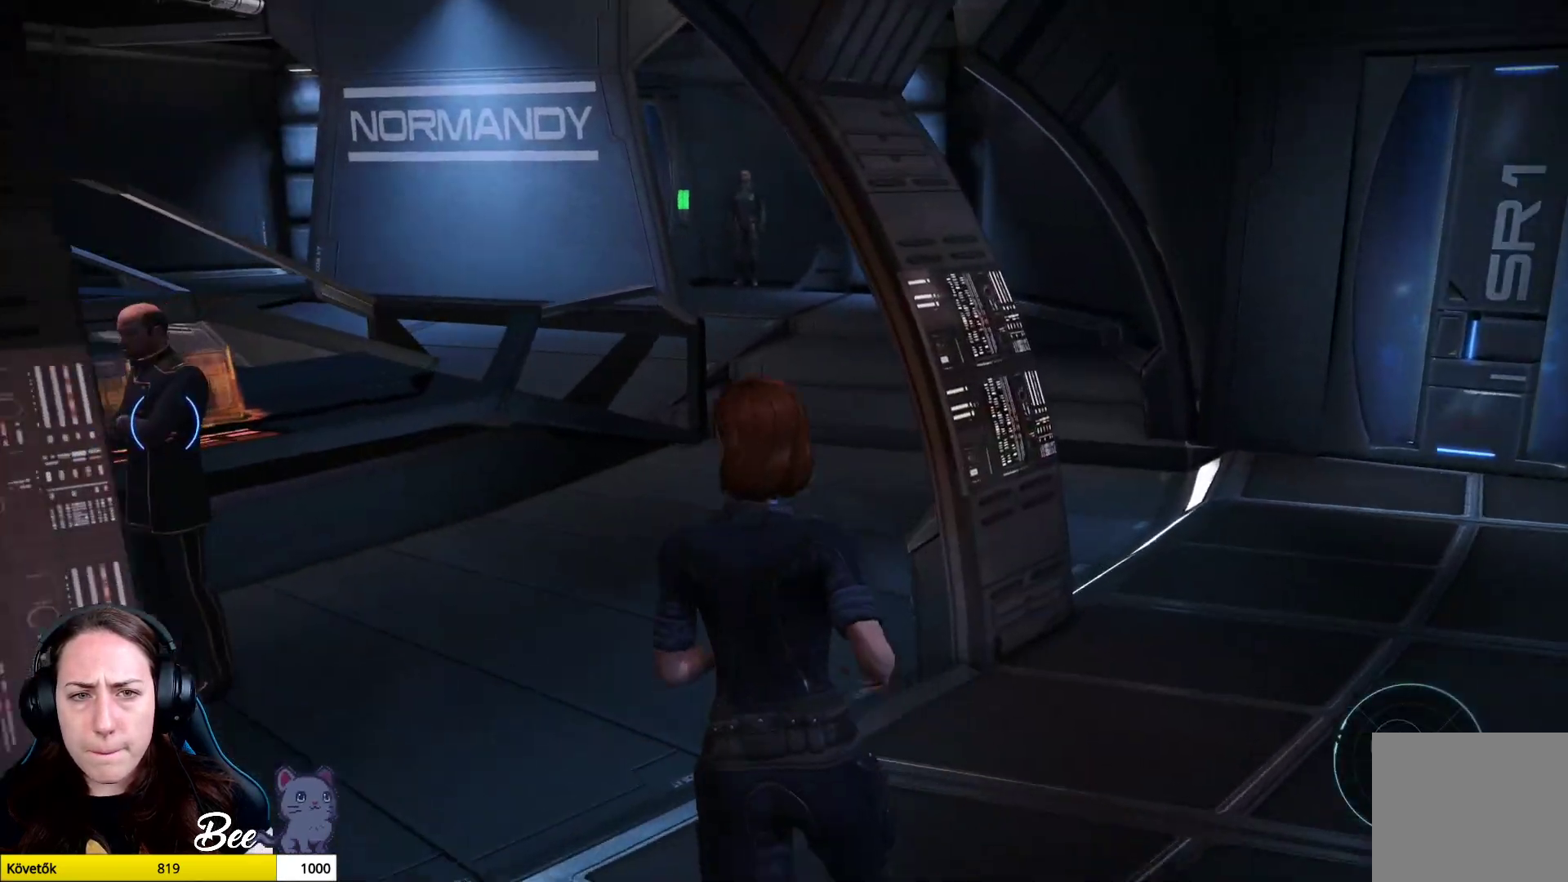
{"buttons": [], "left_stick": "up", "right_stick": "center", "events": [[217, "right_stick", "center"]]}
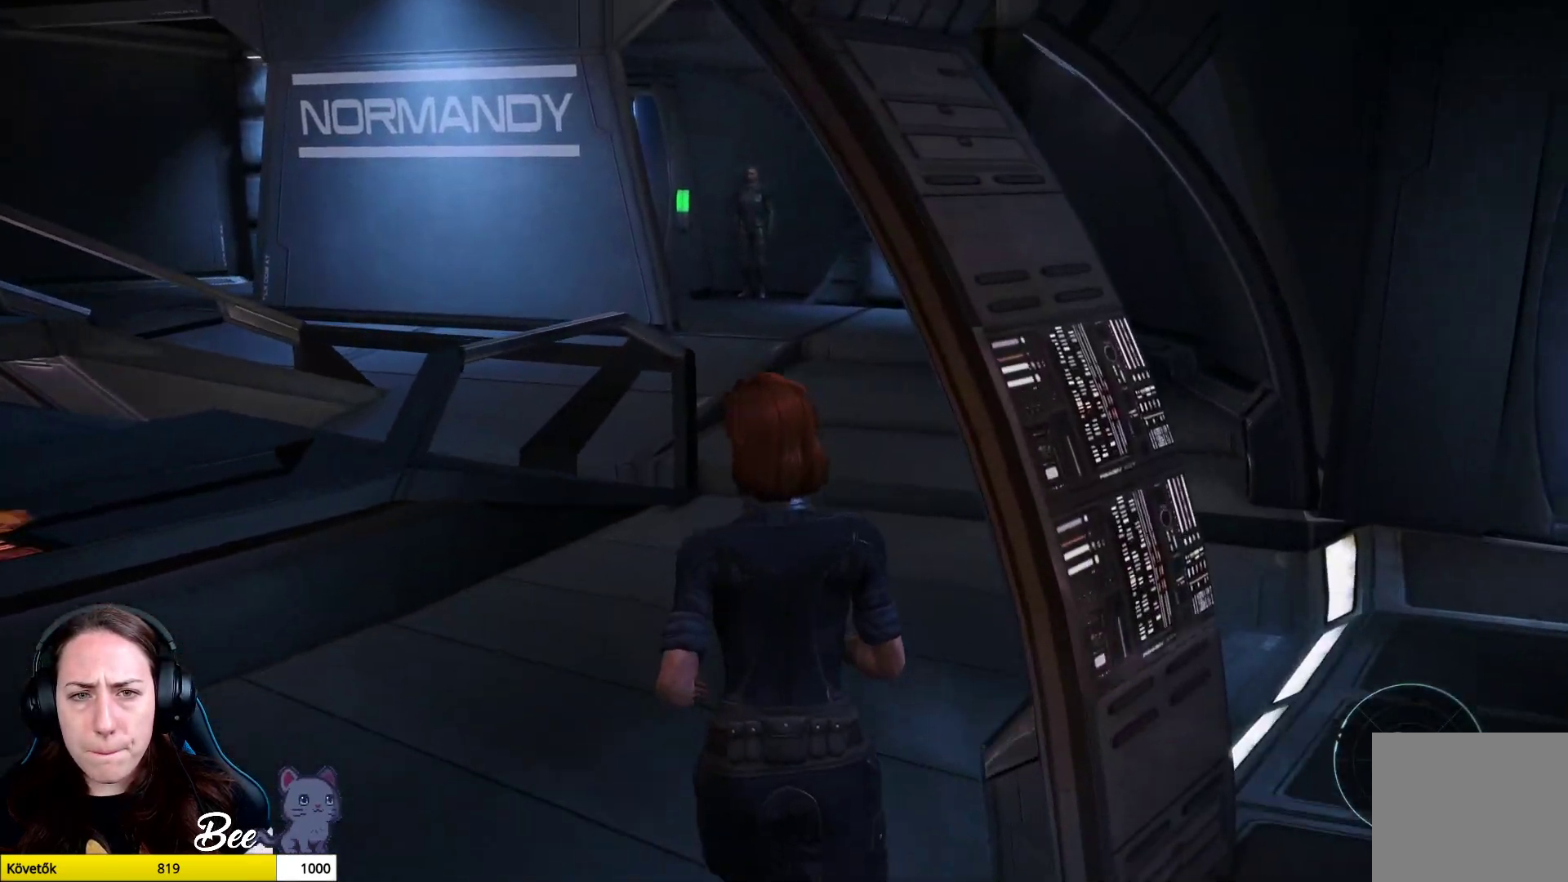
{"buttons": [], "left_stick": "up", "right_stick": "center", "events": [[217, "right_stick", "left"], [434, "right_stick", "center"]]}
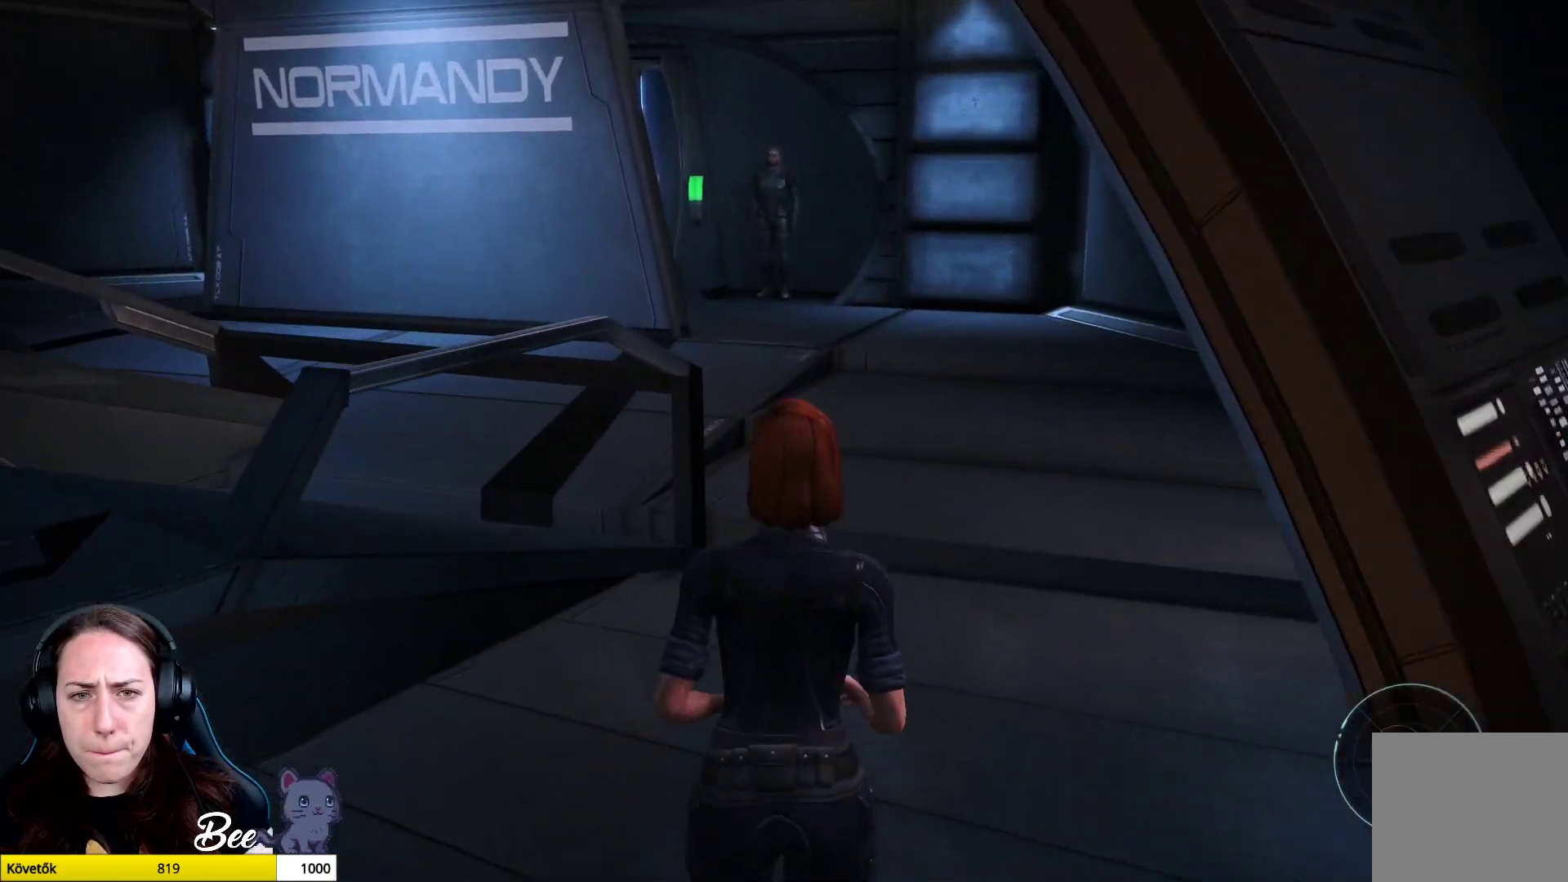
{"buttons": [], "left_stick": "up", "right_stick": "center", "events": []}
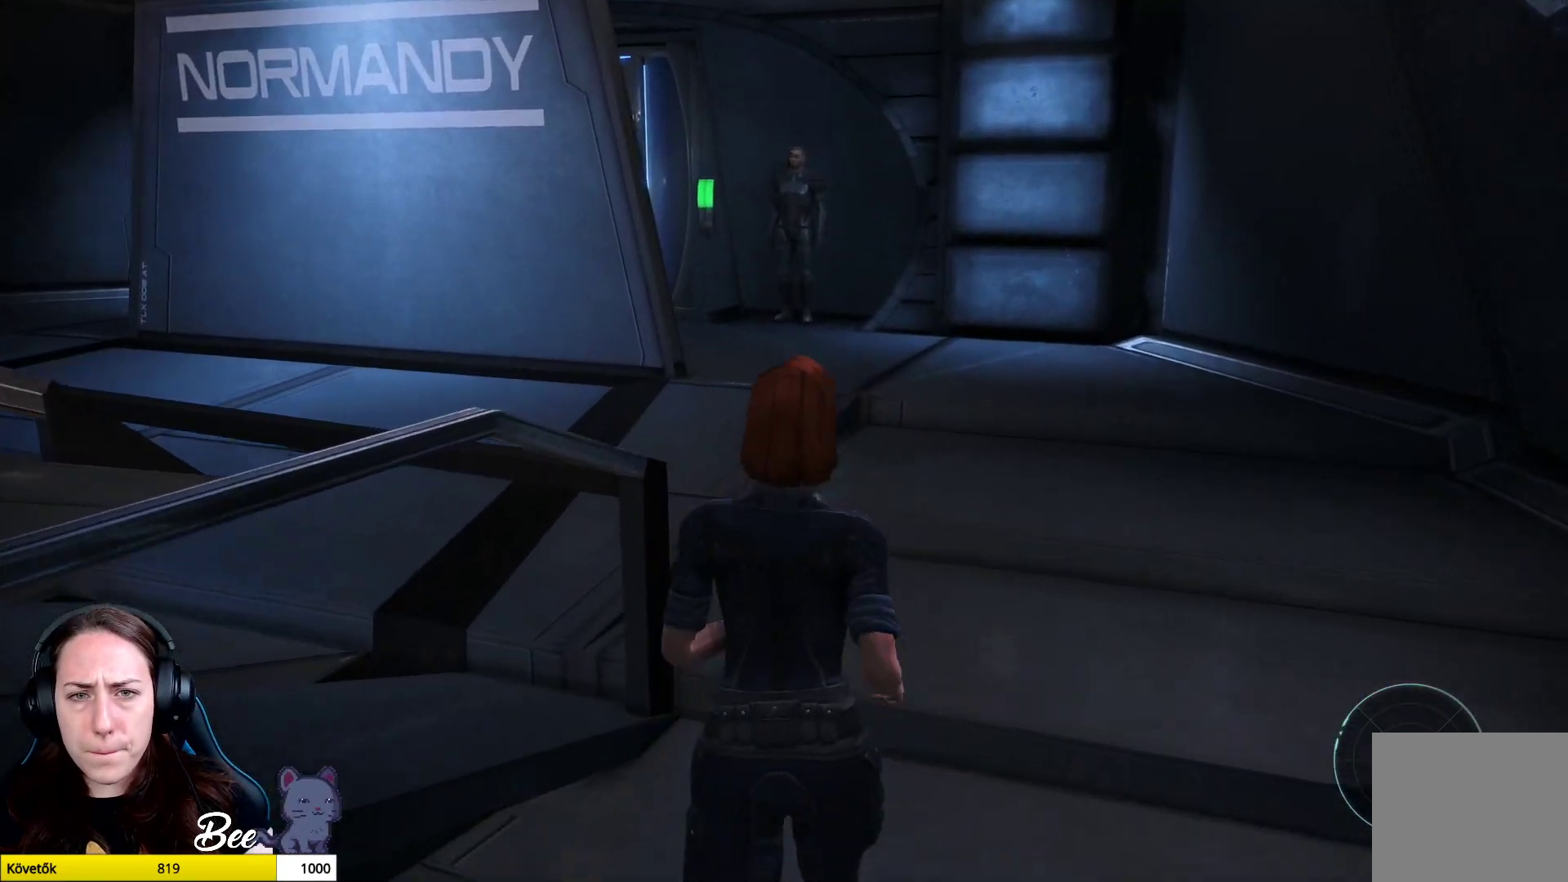
{"buttons": [], "left_stick": "up", "right_stick": "left", "events": [[267, "right_stick", "left"]]}
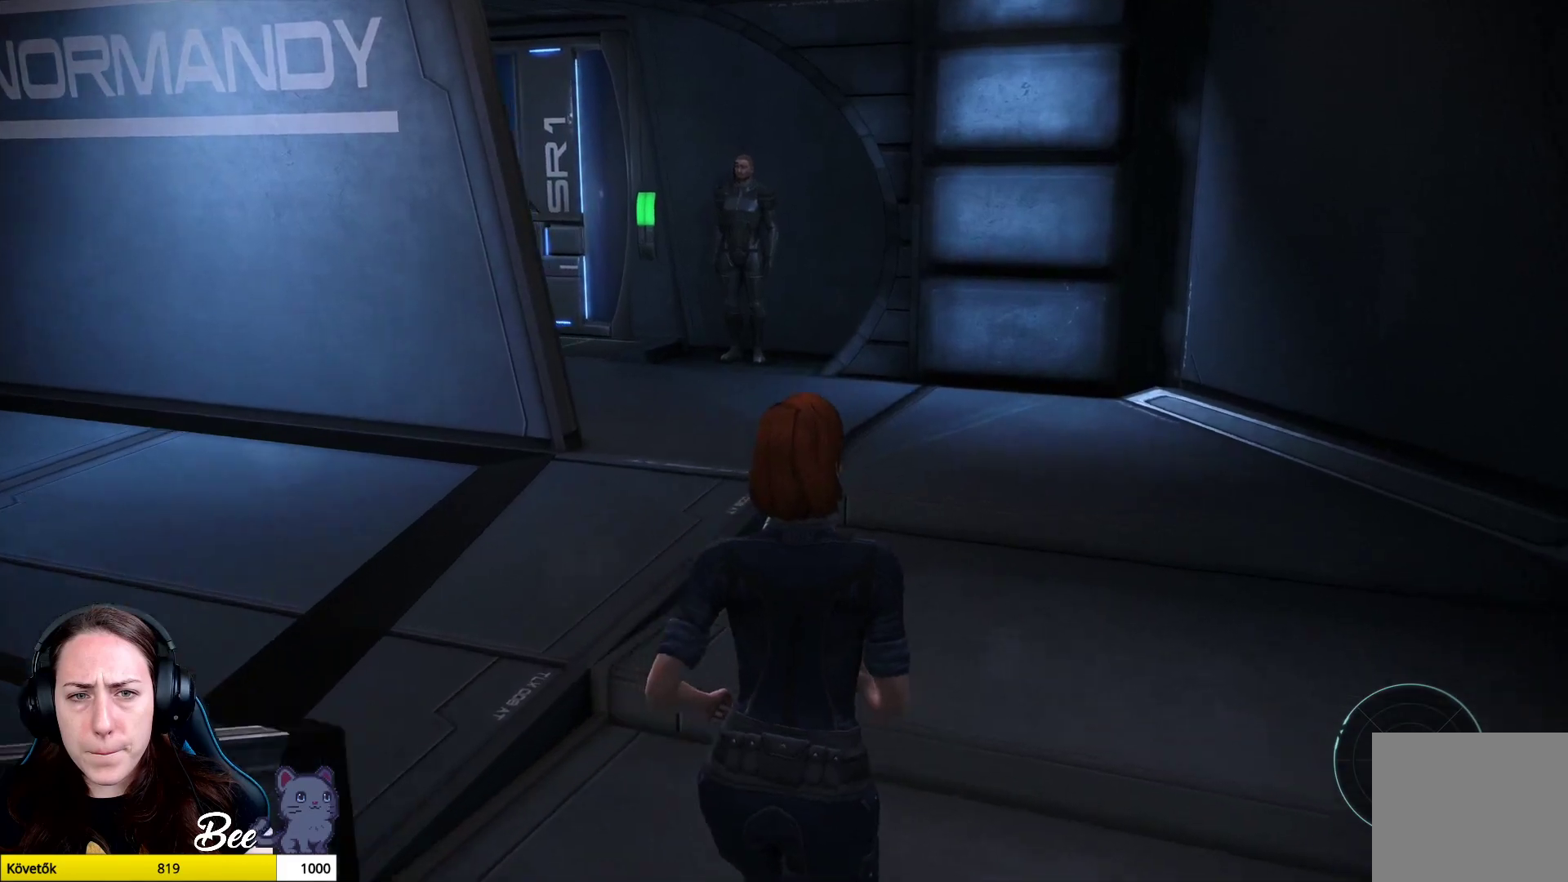
{"buttons": [], "left_stick": "up", "right_stick": "center", "events": [[150, "right_stick", "center"]]}
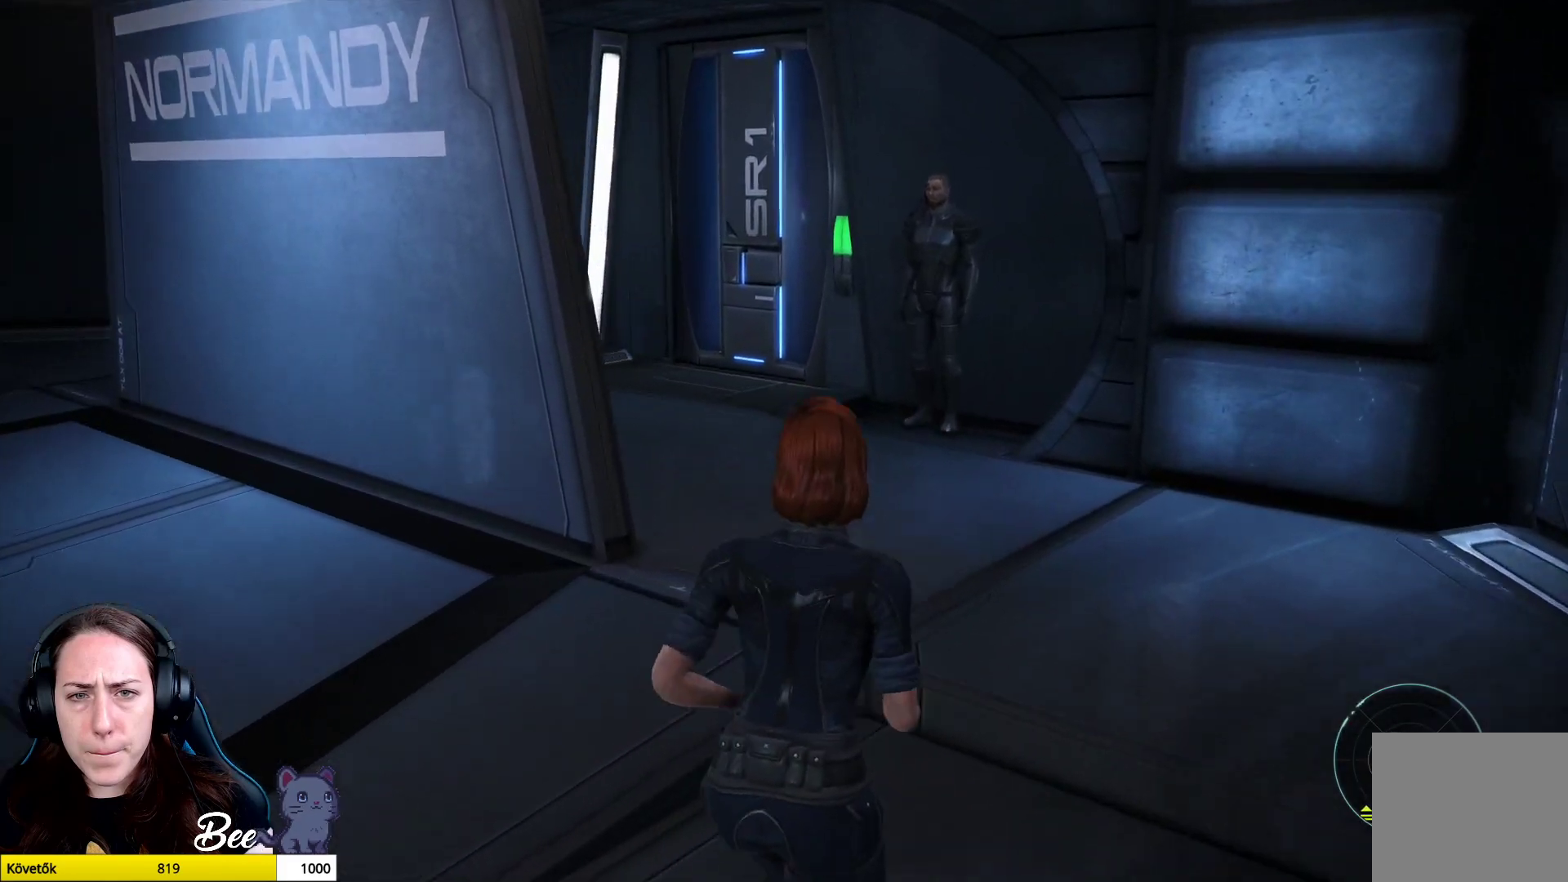
{"buttons": [], "left_stick": "up", "right_stick": "left", "events": [[167, "right_stick", "left"]]}
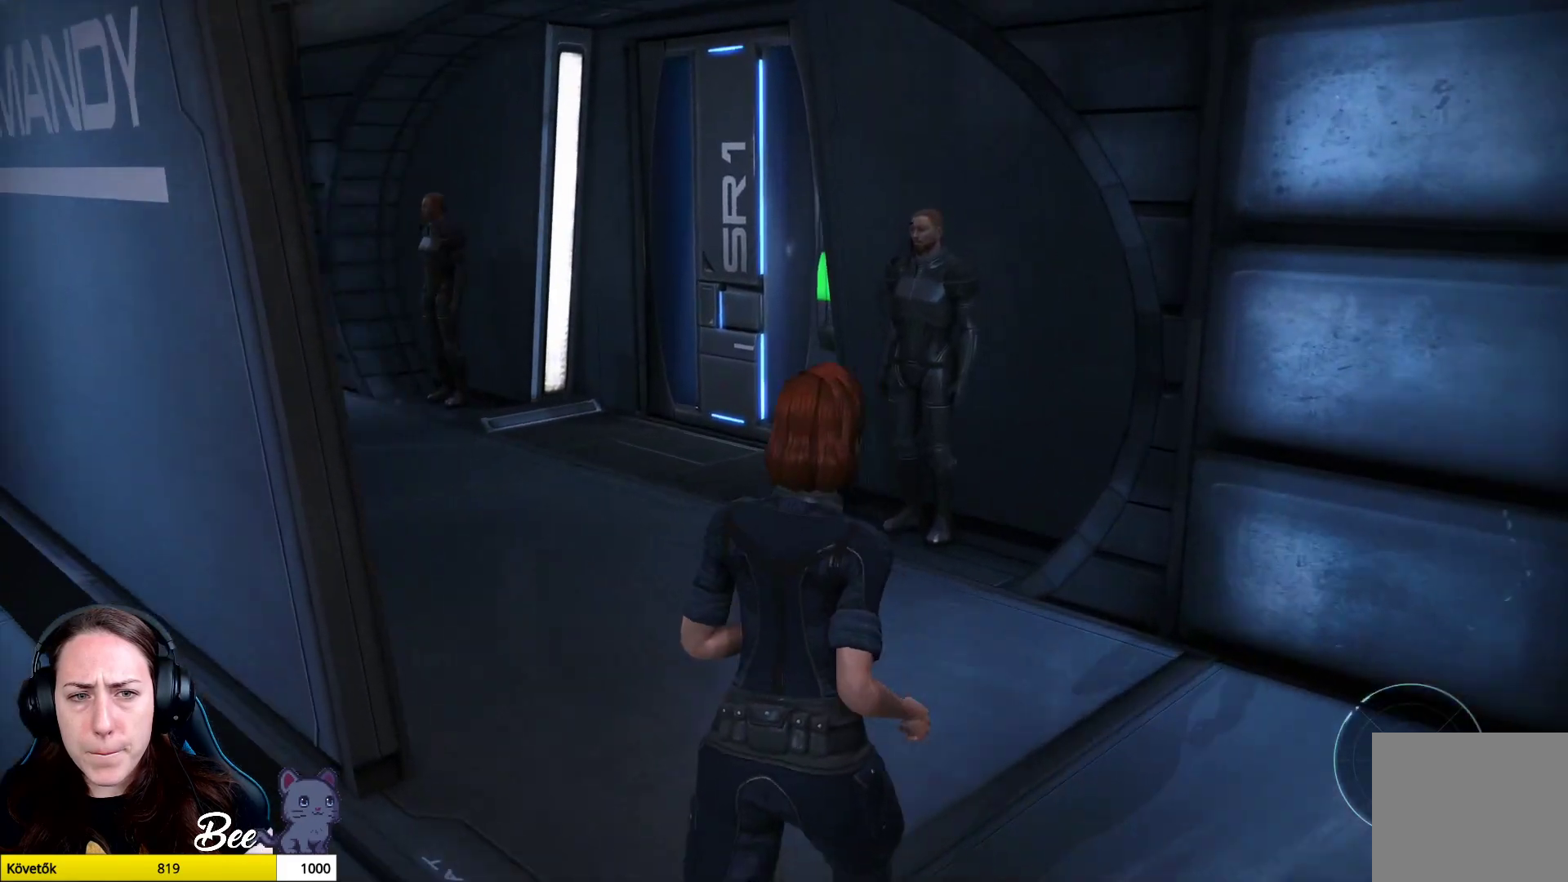
{"buttons": [], "left_stick": "up", "right_stick": "right", "events": [[34, "right_stick", "center"], [384, "right_stick", "right"]]}
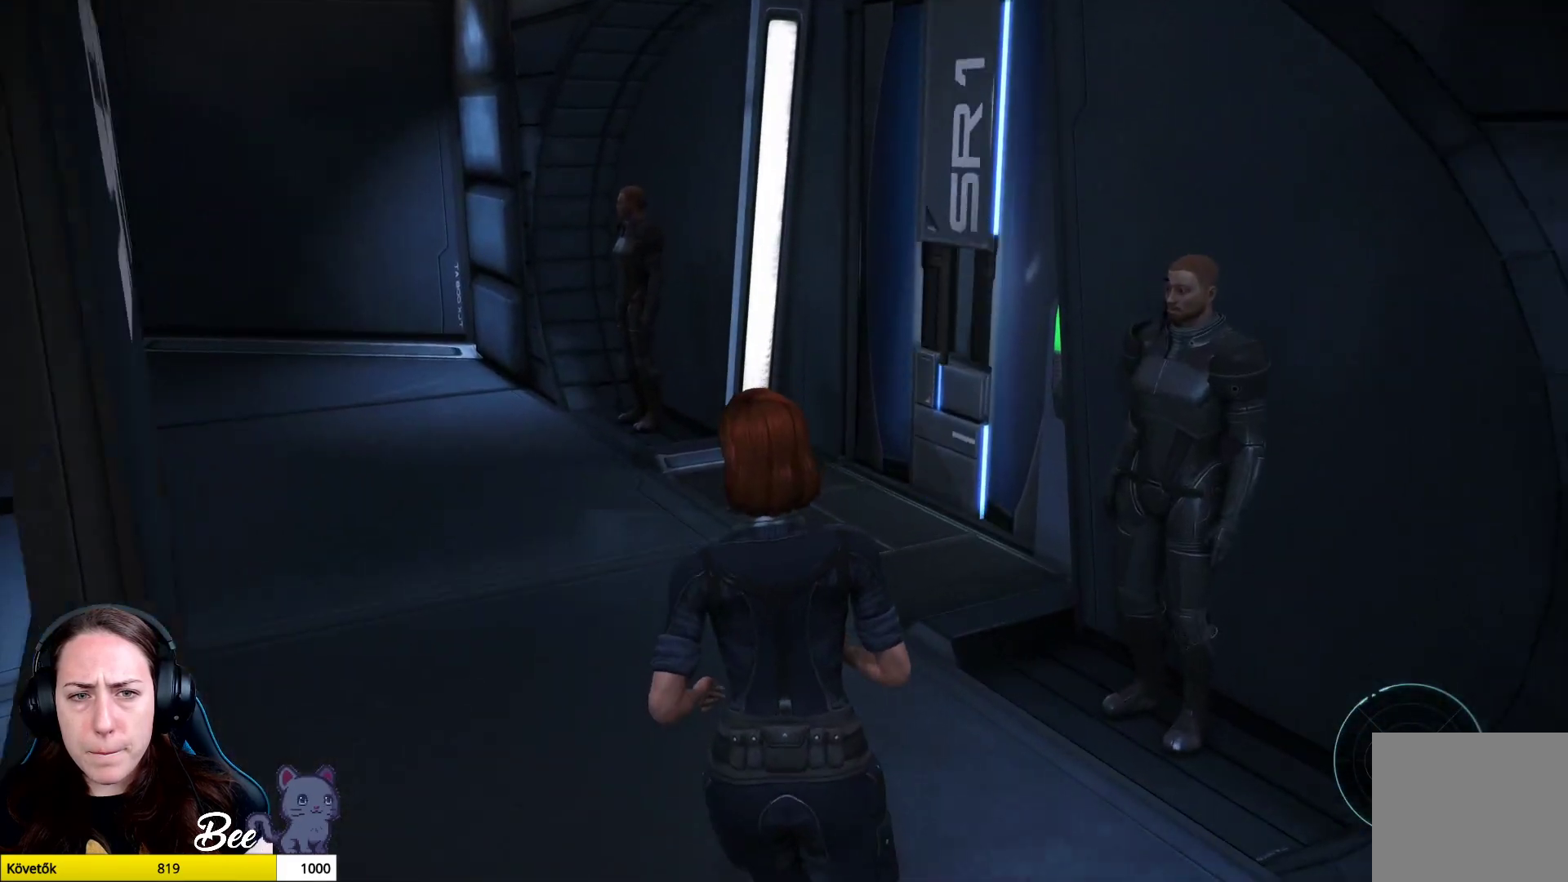
{"buttons": [], "left_stick": "up", "right_stick": "right", "events": [[234, "right_stick", "center"], [484, "right_stick", "right"]]}
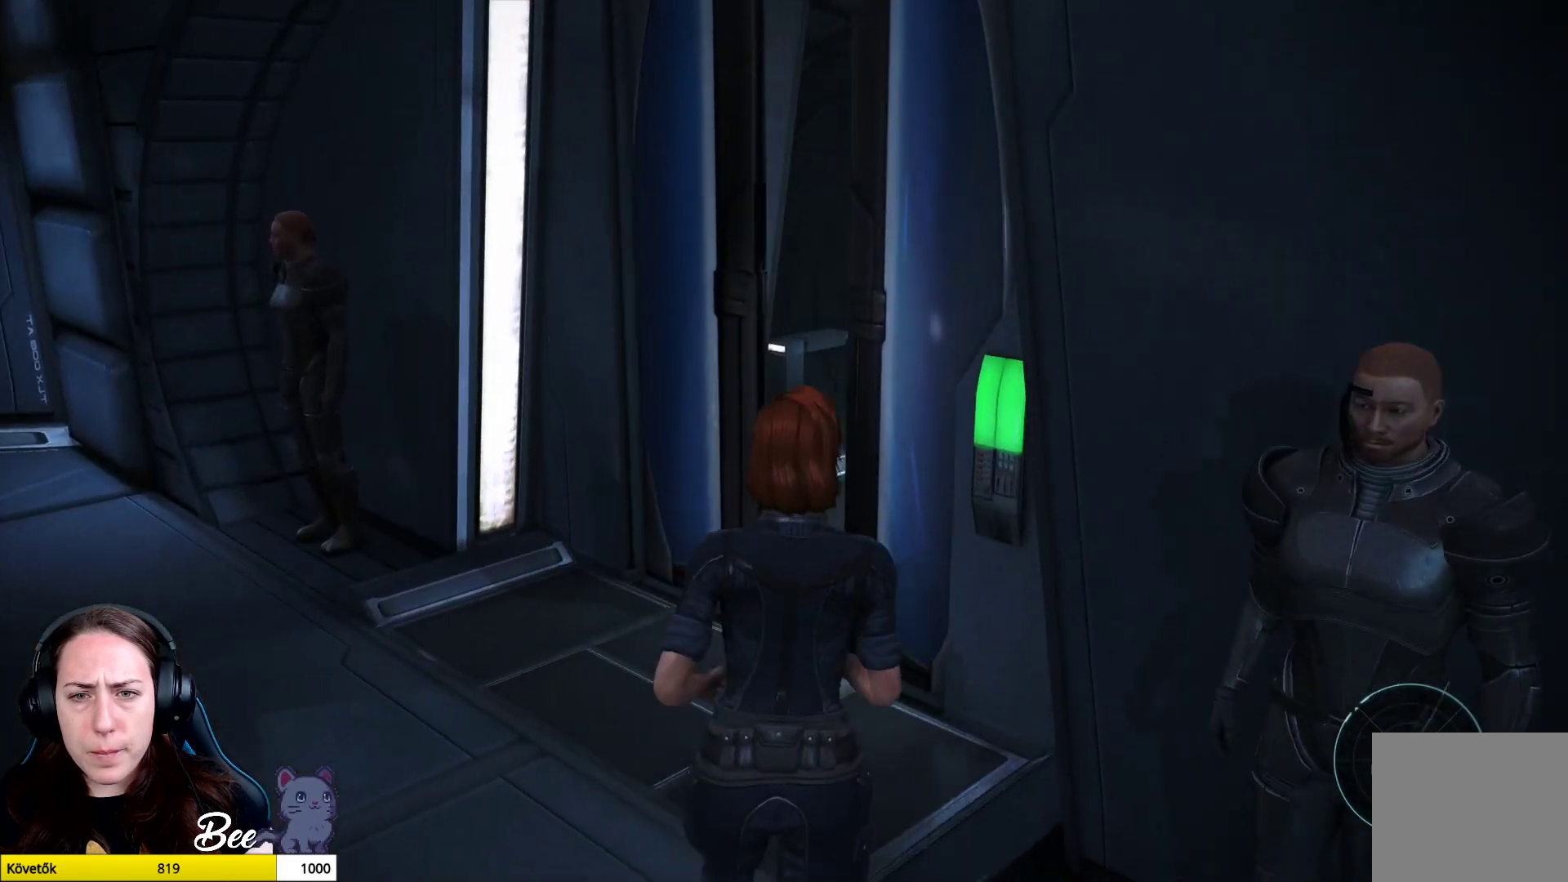
{"buttons": [], "left_stick": "up", "right_stick": "center", "events": [[500, "right_stick", "center"]]}
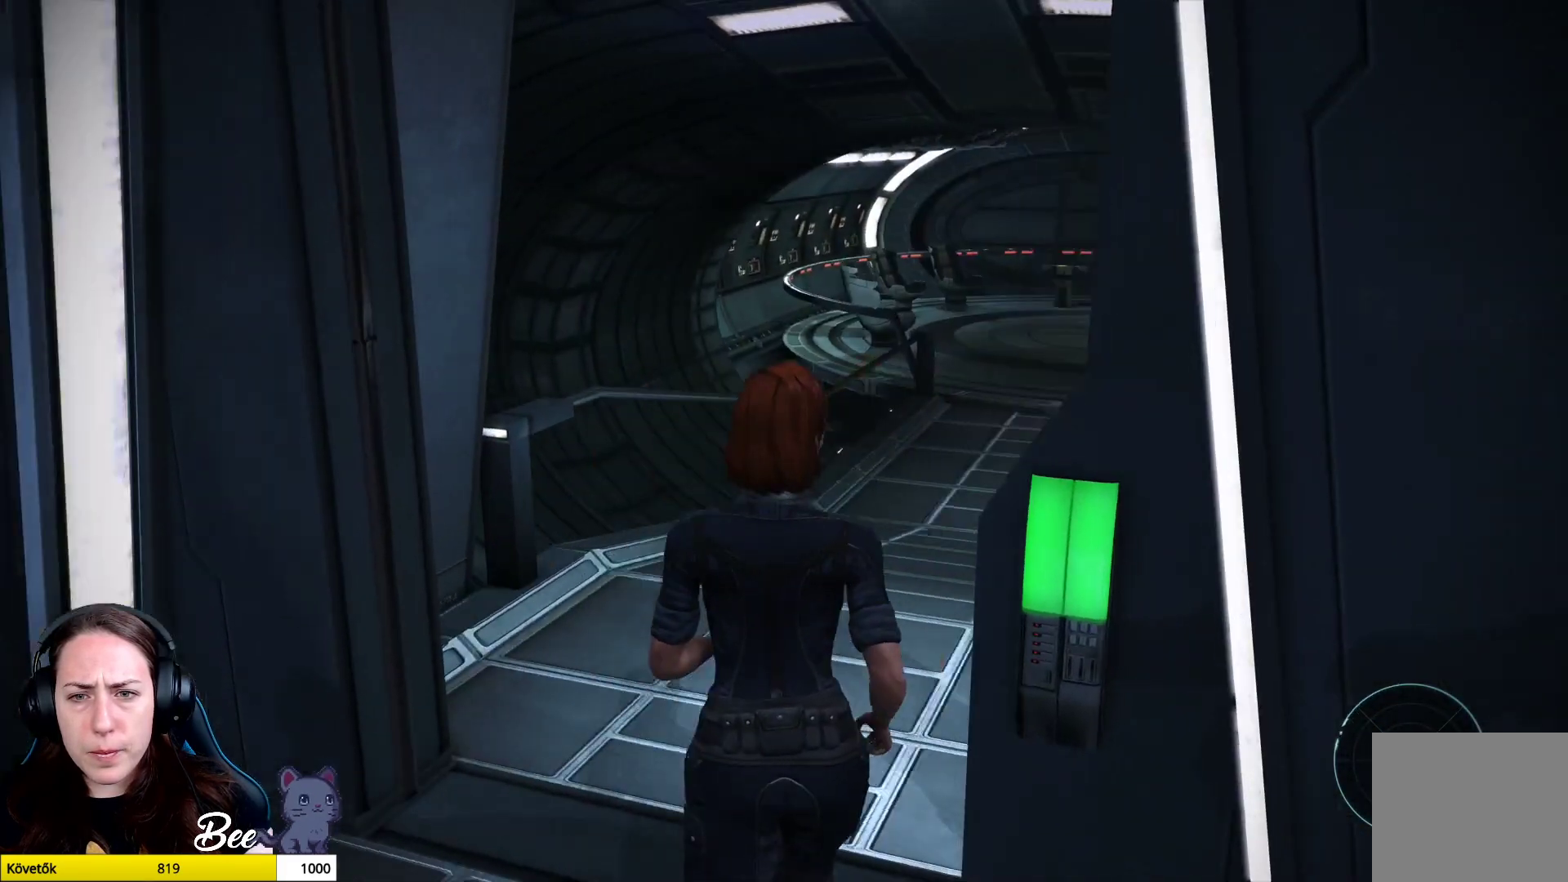
{"buttons": [], "left_stick": "center", "right_stick": "center", "events": [[284, "left_stick", "center"]]}
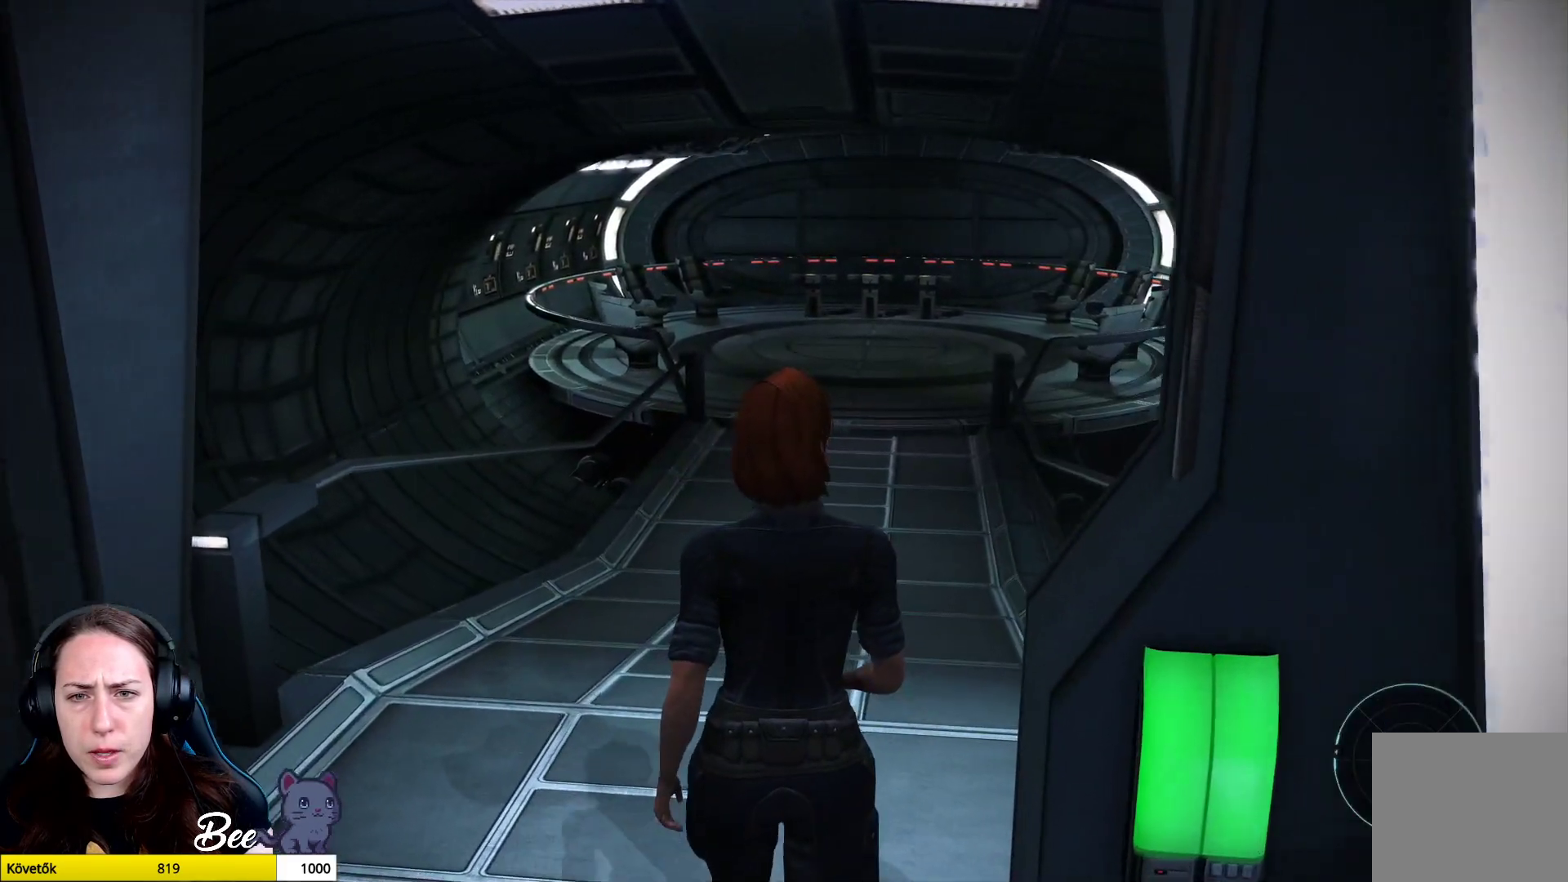
{"buttons": [], "left_stick": "center", "right_stick": "center", "events": []}
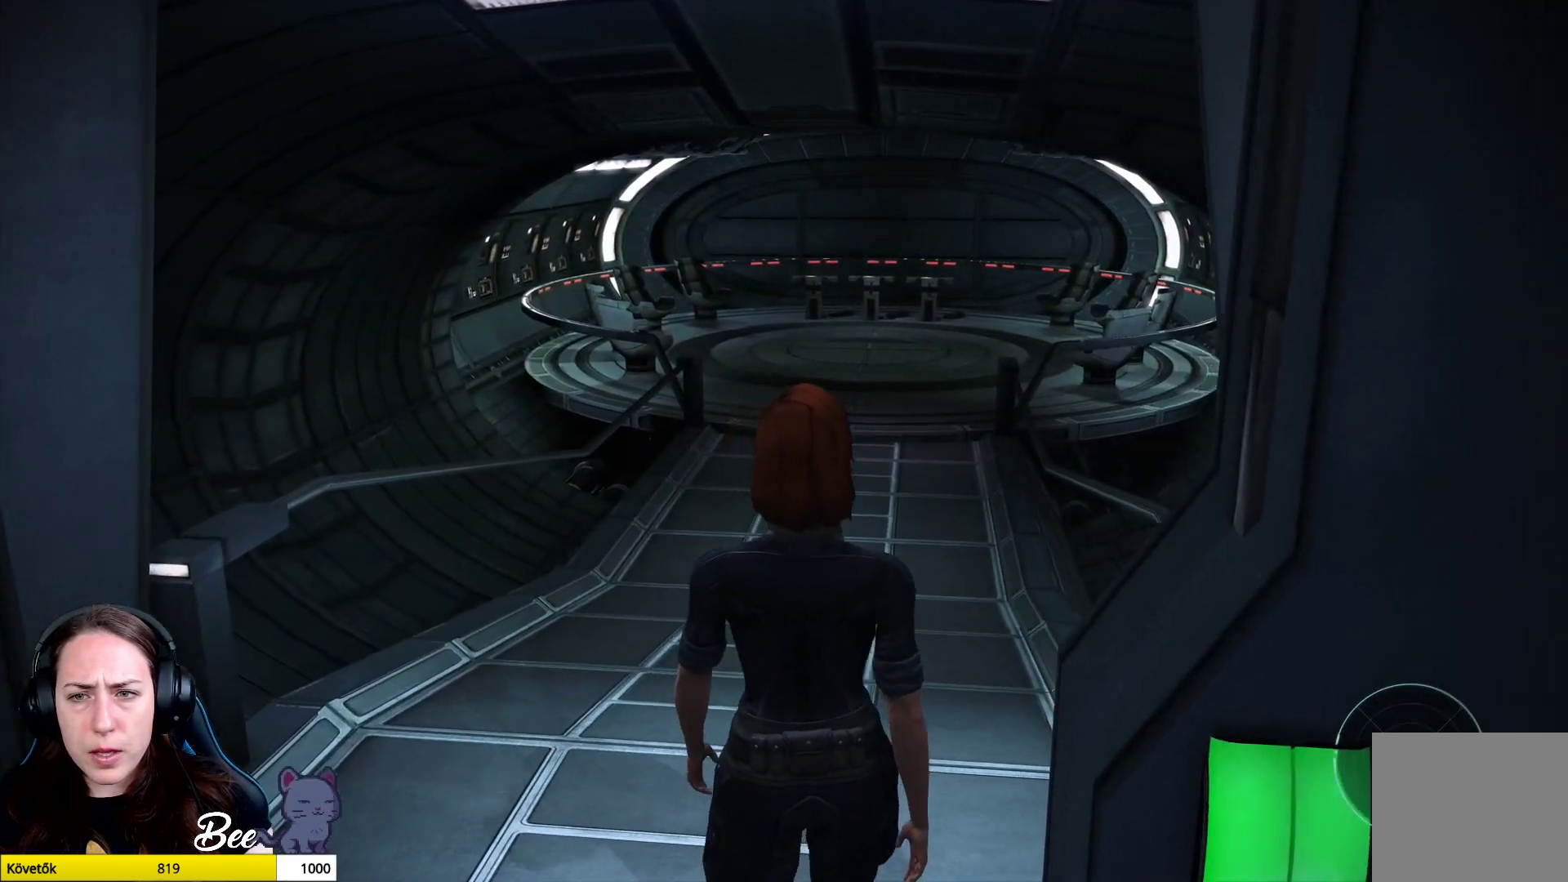
{"buttons": [], "left_stick": "center", "right_stick": "right", "events": [[234, "right_stick", "right"]]}
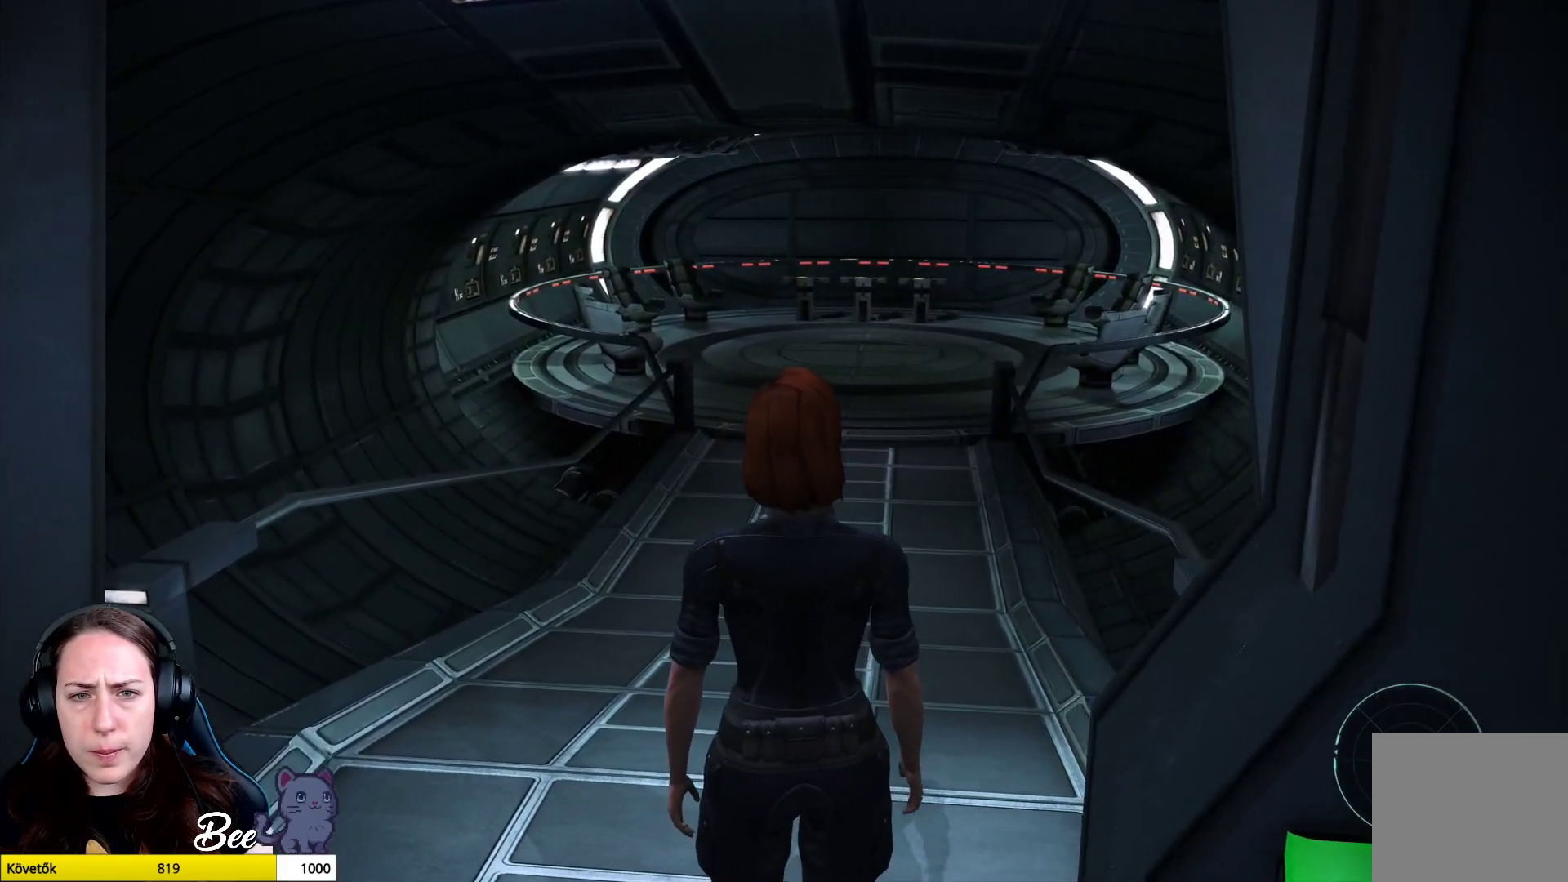
{"buttons": [], "left_stick": "center", "right_stick": "right", "events": [[150, "right_stick", "center"], [450, "right_stick", "right"]]}
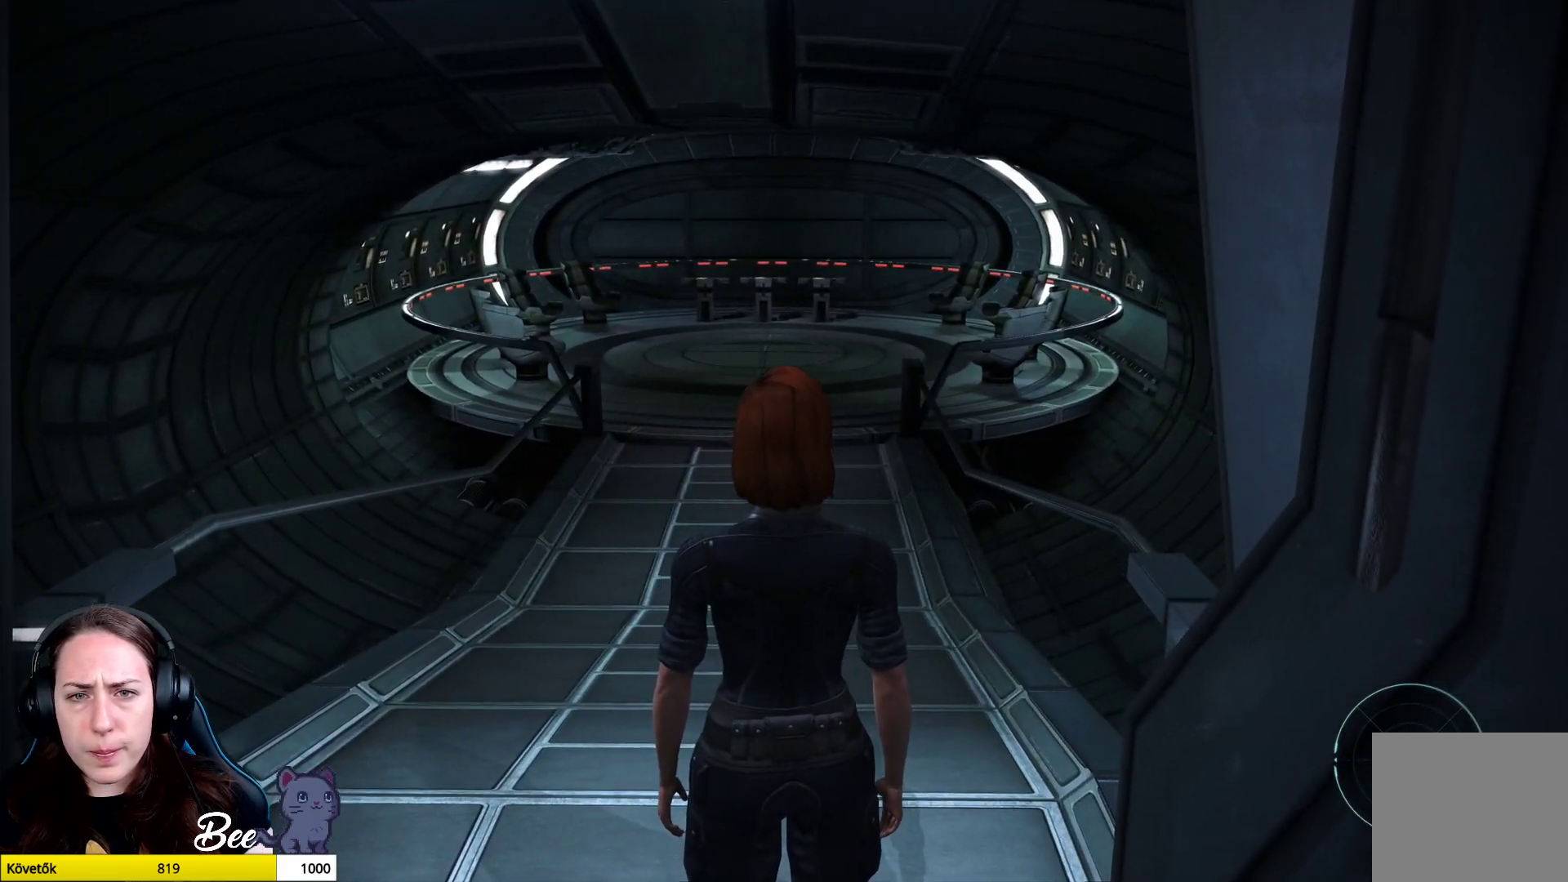
{"buttons": [], "left_stick": "down-right", "right_stick": "right", "events": [[484, "left_stick", "down-right"]]}
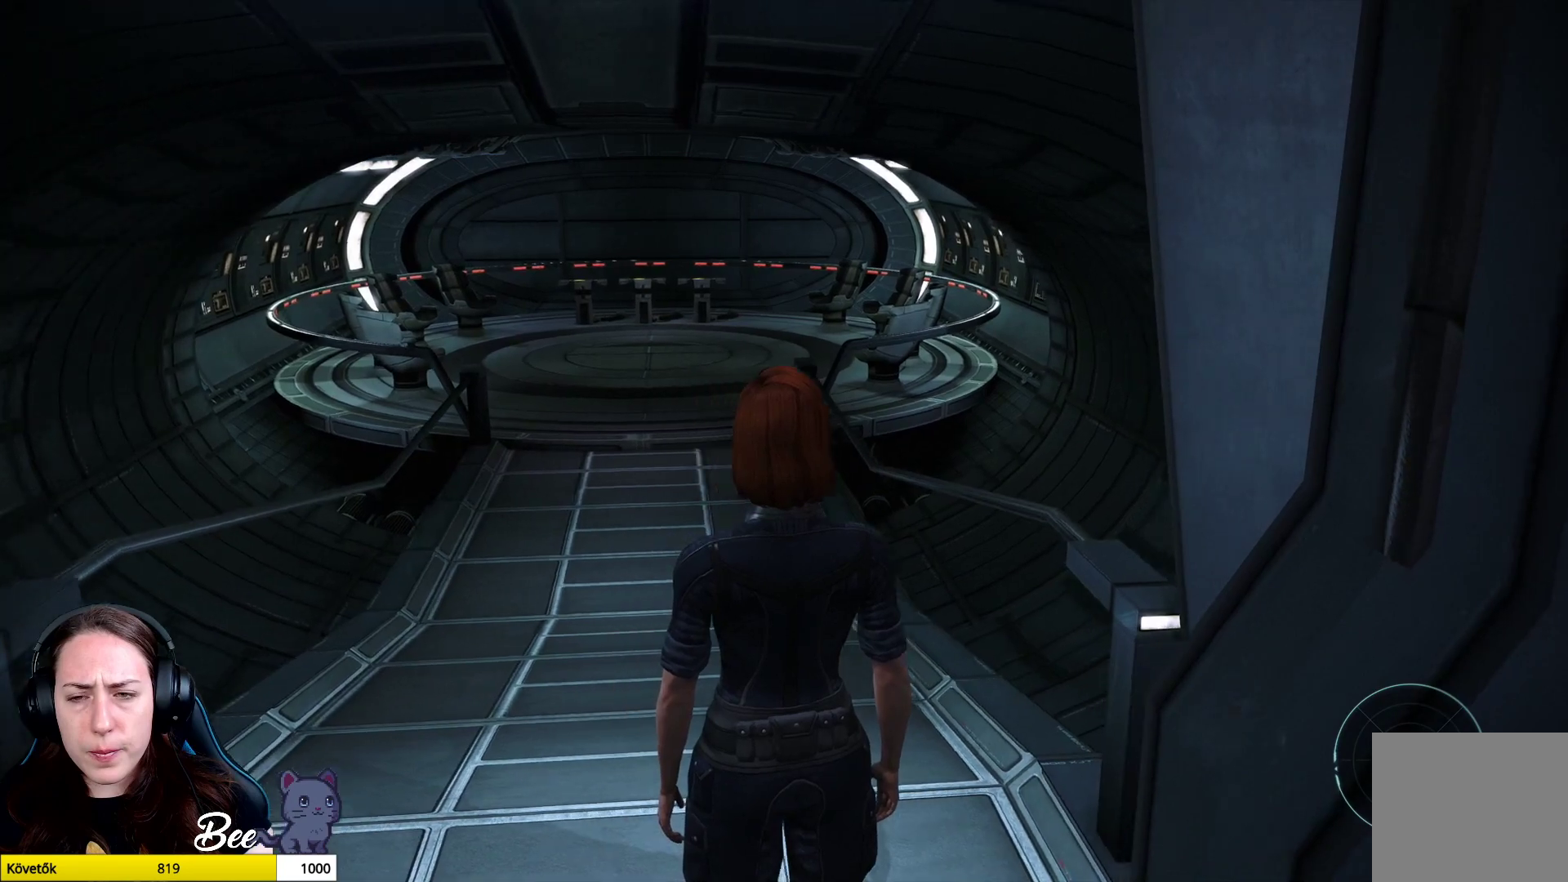
{"buttons": [], "left_stick": "right", "right_stick": "right", "events": [[450, "left_stick", "right"]]}
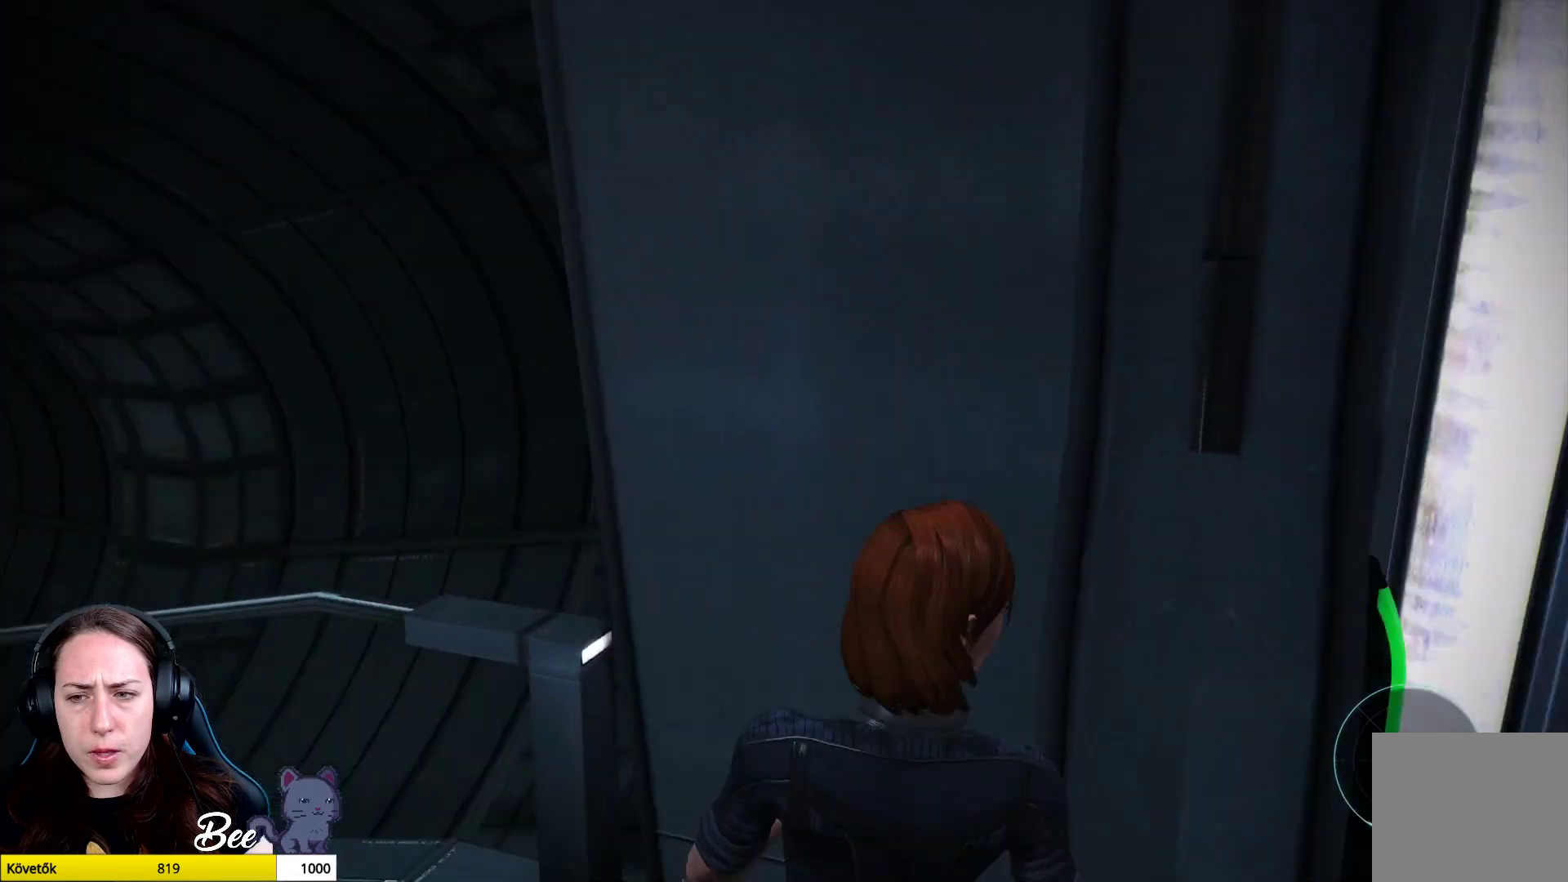
{"buttons": [], "left_stick": "up-right", "right_stick": "center", "events": [[217, "right_stick", "center"], [234, "left_stick", "up-right"]]}
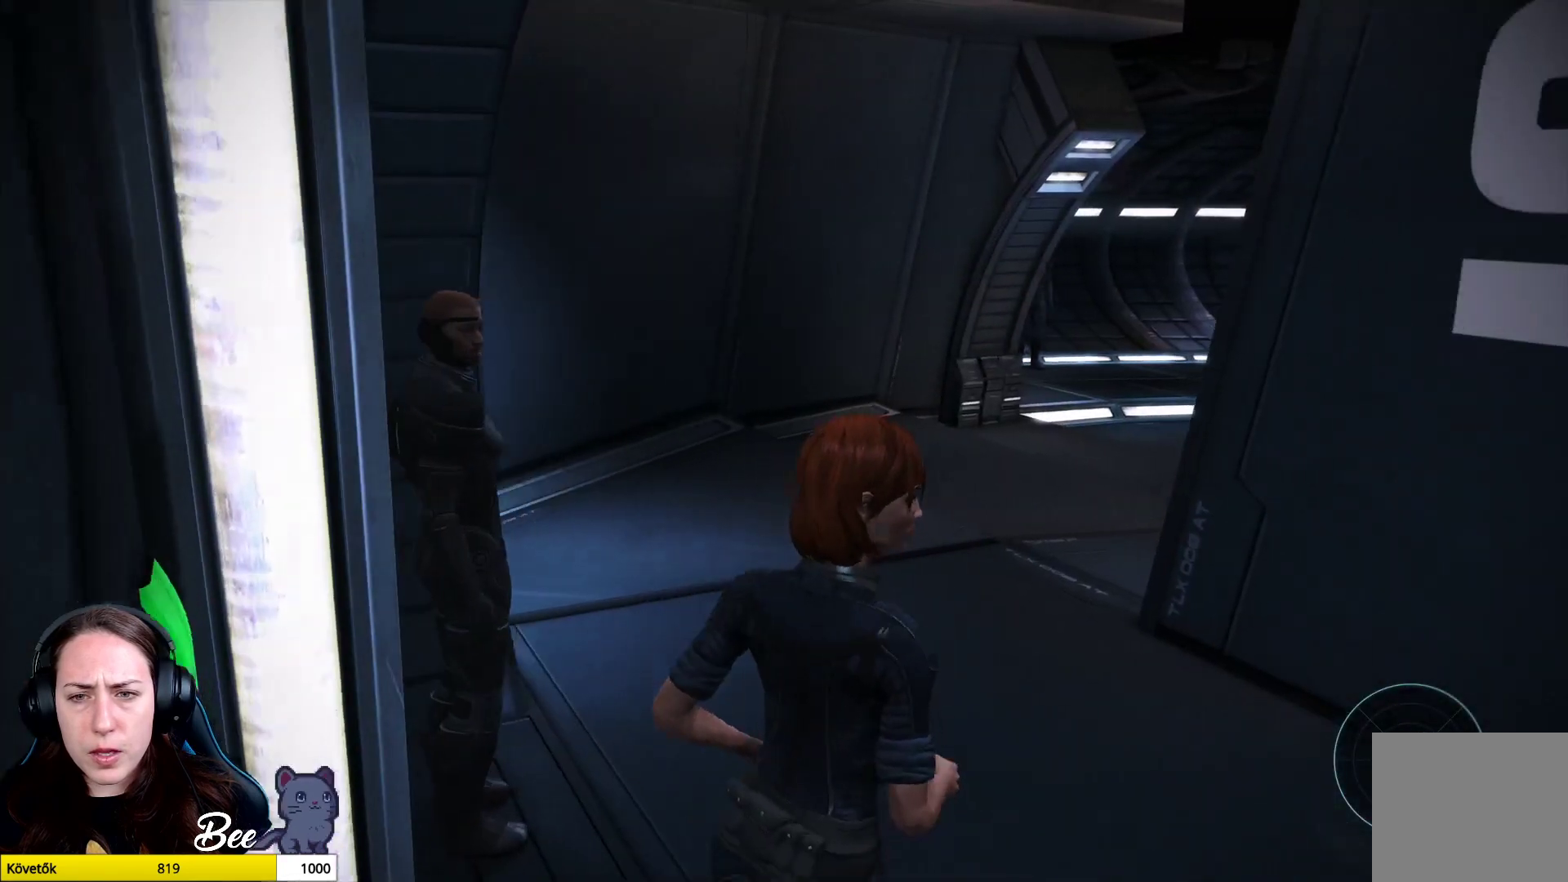
{"buttons": [], "left_stick": "up", "right_stick": "right", "events": [[33, "left_stick", "up"], [500, "right_stick", "right"]]}
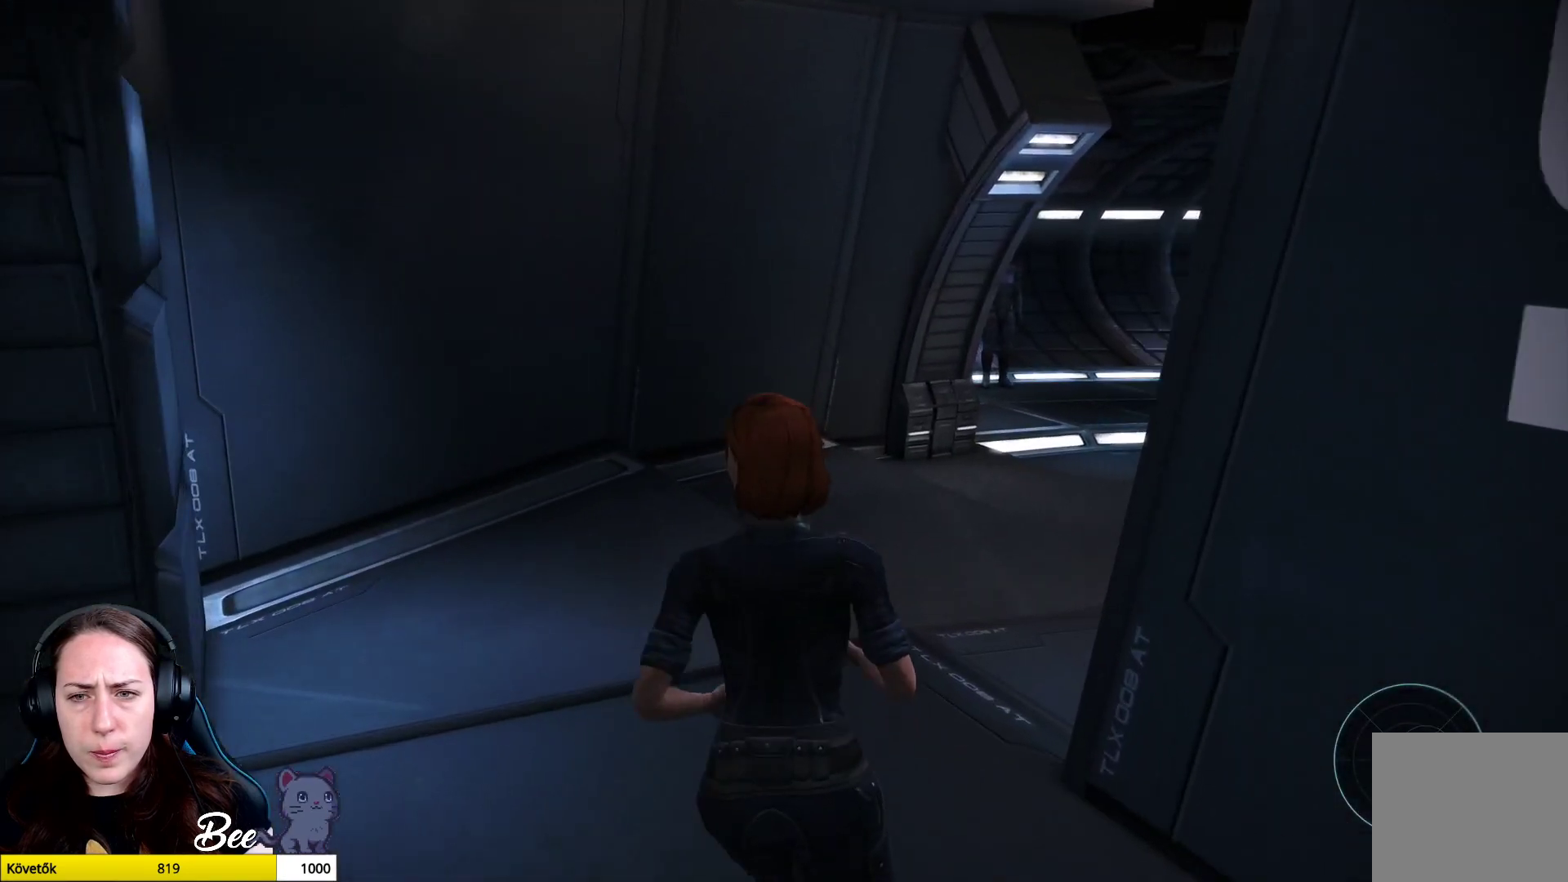
{"buttons": [], "left_stick": "up", "right_stick": "right", "events": []}
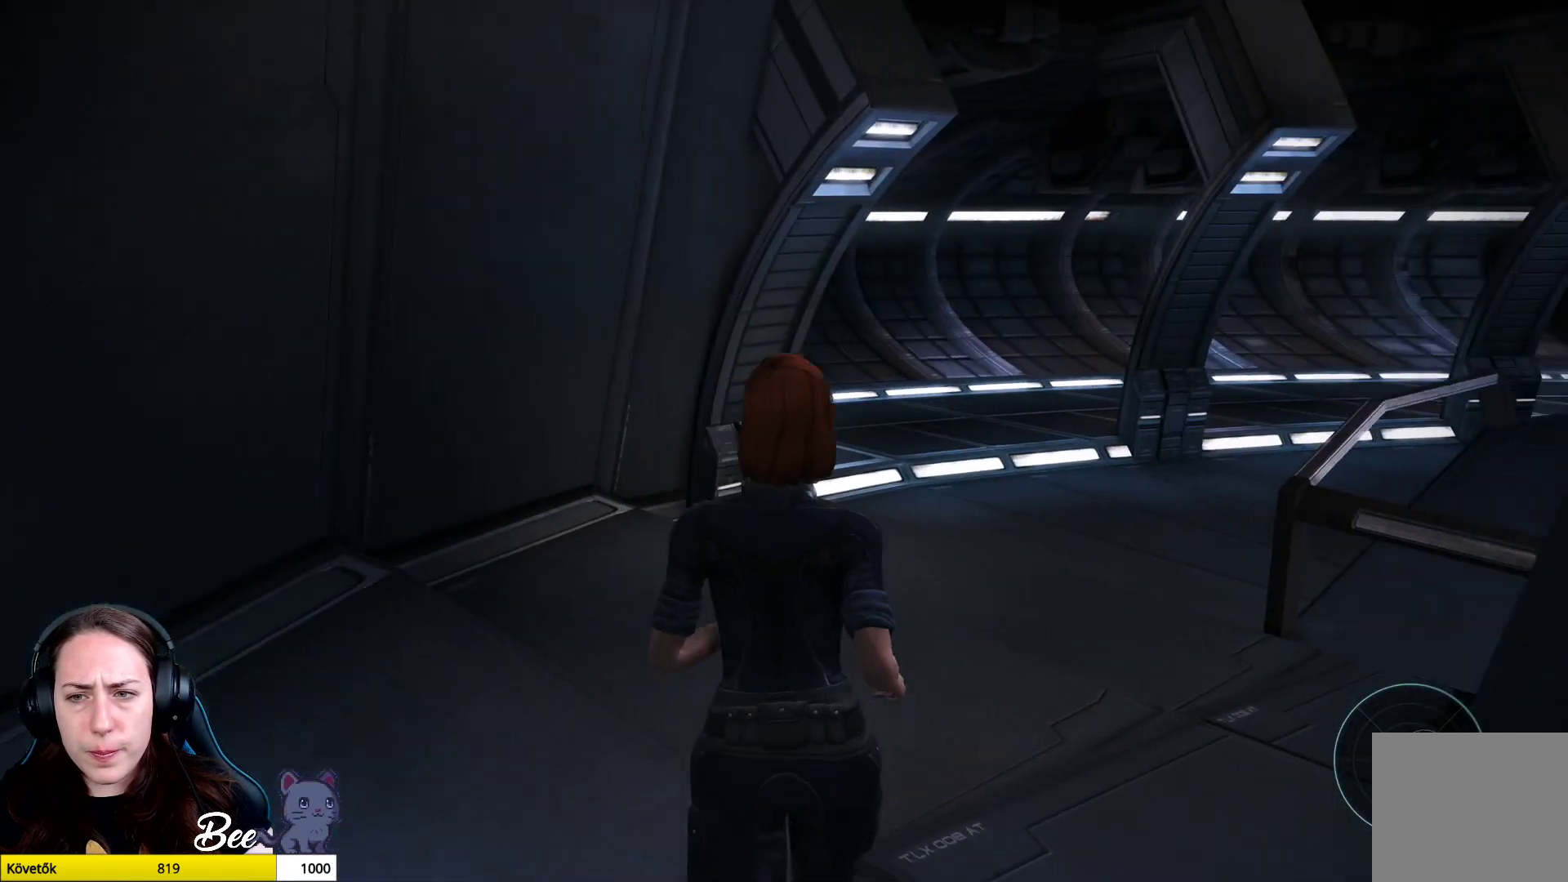
{"buttons": [], "left_stick": "up", "right_stick": "left", "events": [[66, "right_stick", "center"], [283, "right_stick", "left"]]}
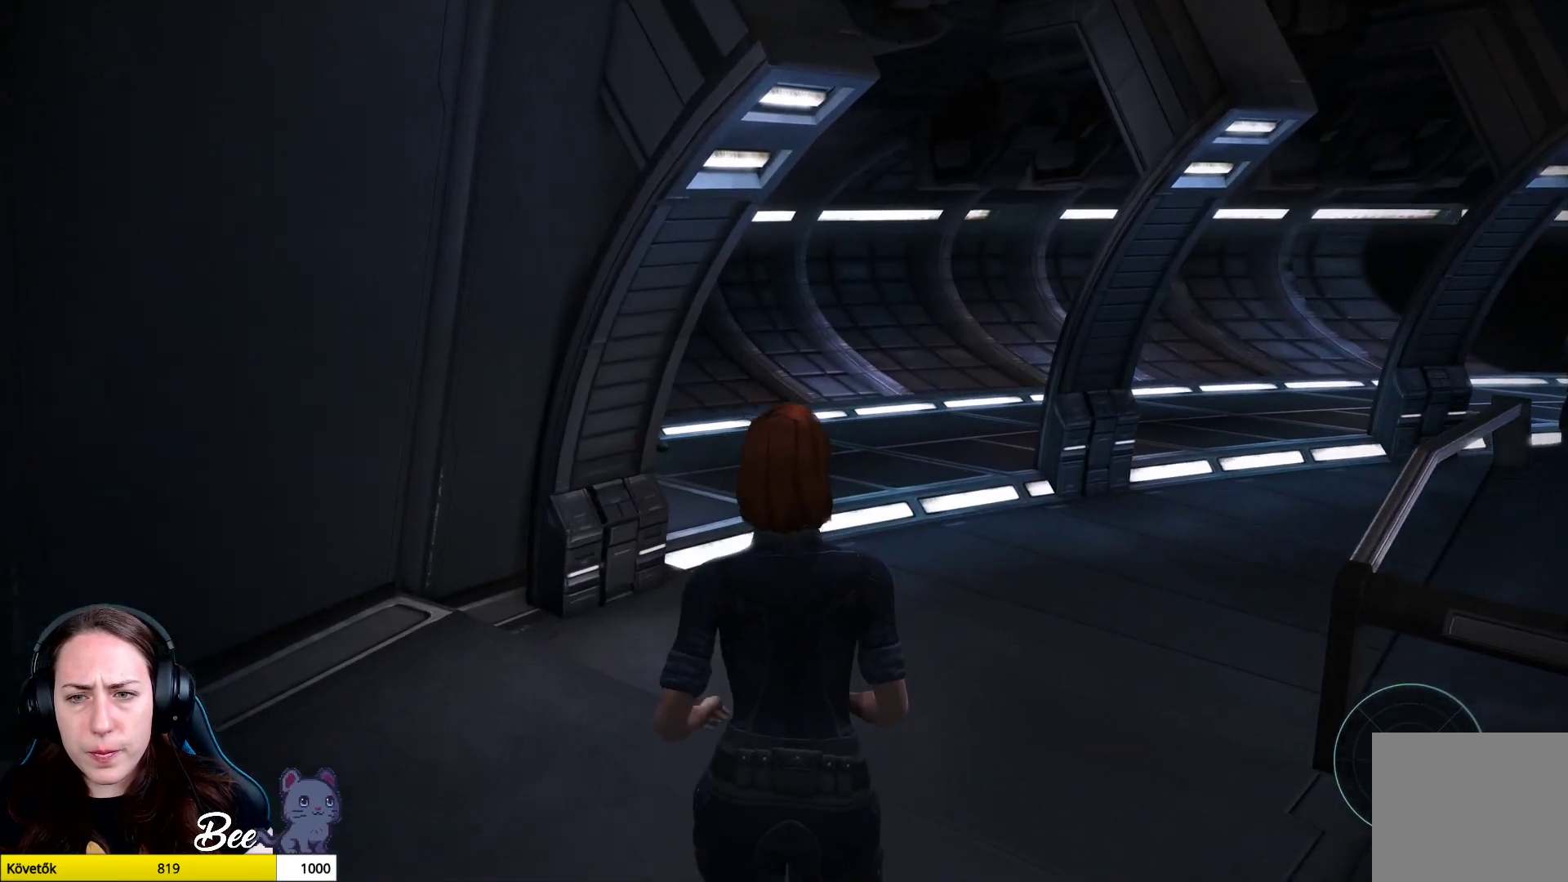
{"buttons": [], "left_stick": "up-right", "right_stick": "left", "events": [[234, "left_stick", "up-right"]]}